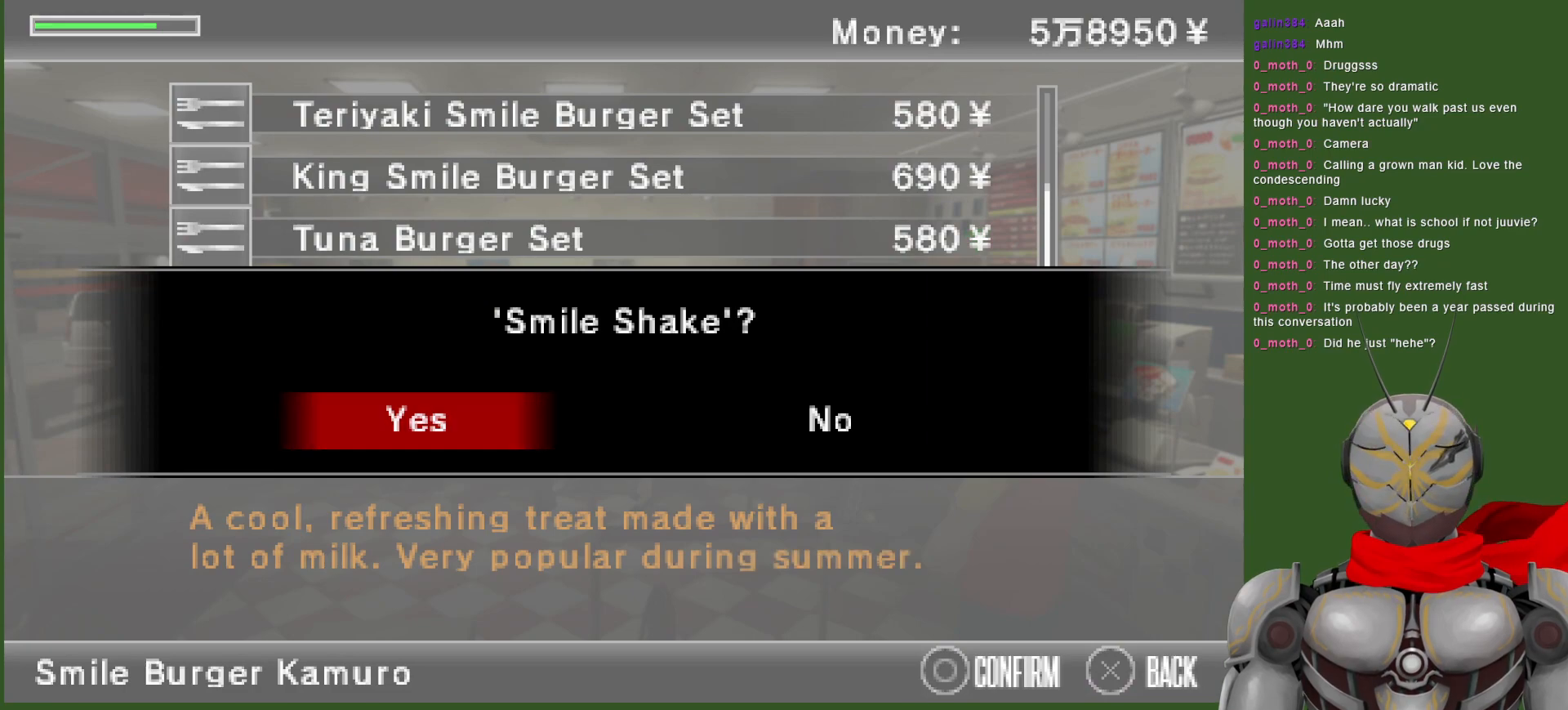
Gameplay with a controller (PlayStation layout); each line is a JSON object with the inputs held at the frame after it (dt_ms = milliseconds from this image to that frame). "events" lists button and stick changes between this image and that frame as [ms after this image, input, new state], when the widget could be followed in between.
{"dt_ms": 500, "buttons": [], "left_stick": "center", "right_stick": "center", "events": []}
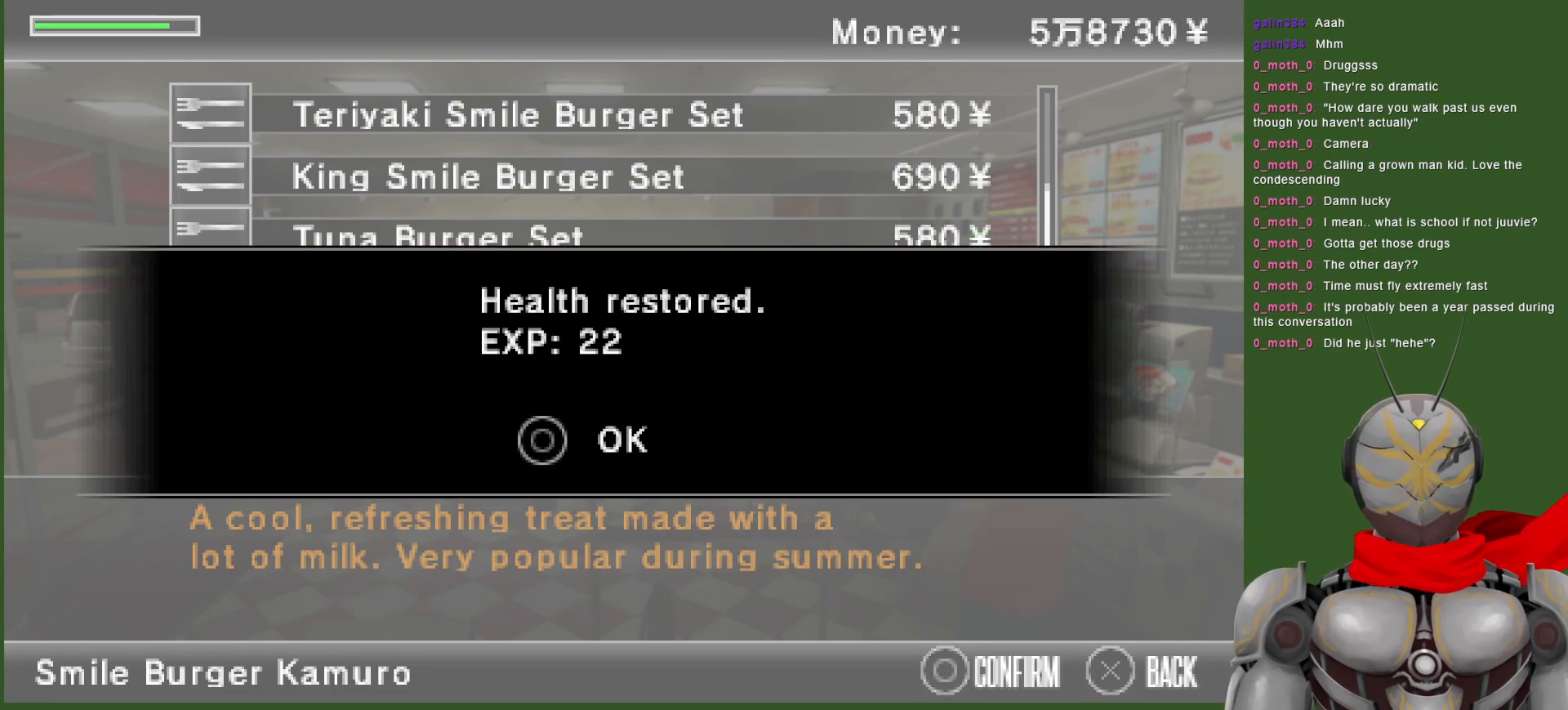
{"dt_ms": 500, "buttons": [], "left_stick": "center", "right_stick": "center", "events": [[283, "CIRCLE", "down"], [433, "CIRCLE", "up"]]}
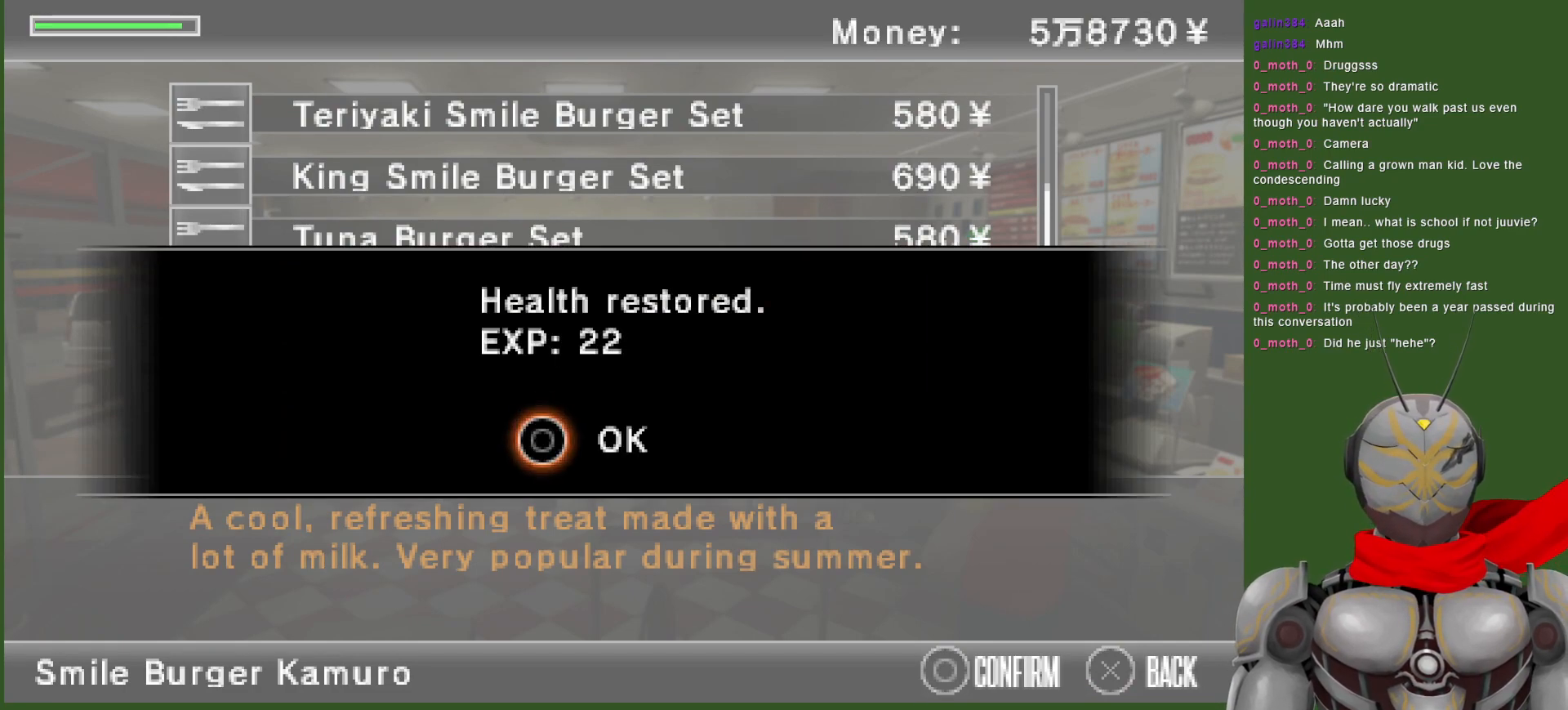
{"dt_ms": 500, "buttons": [], "left_stick": "center", "right_stick": "center", "events": []}
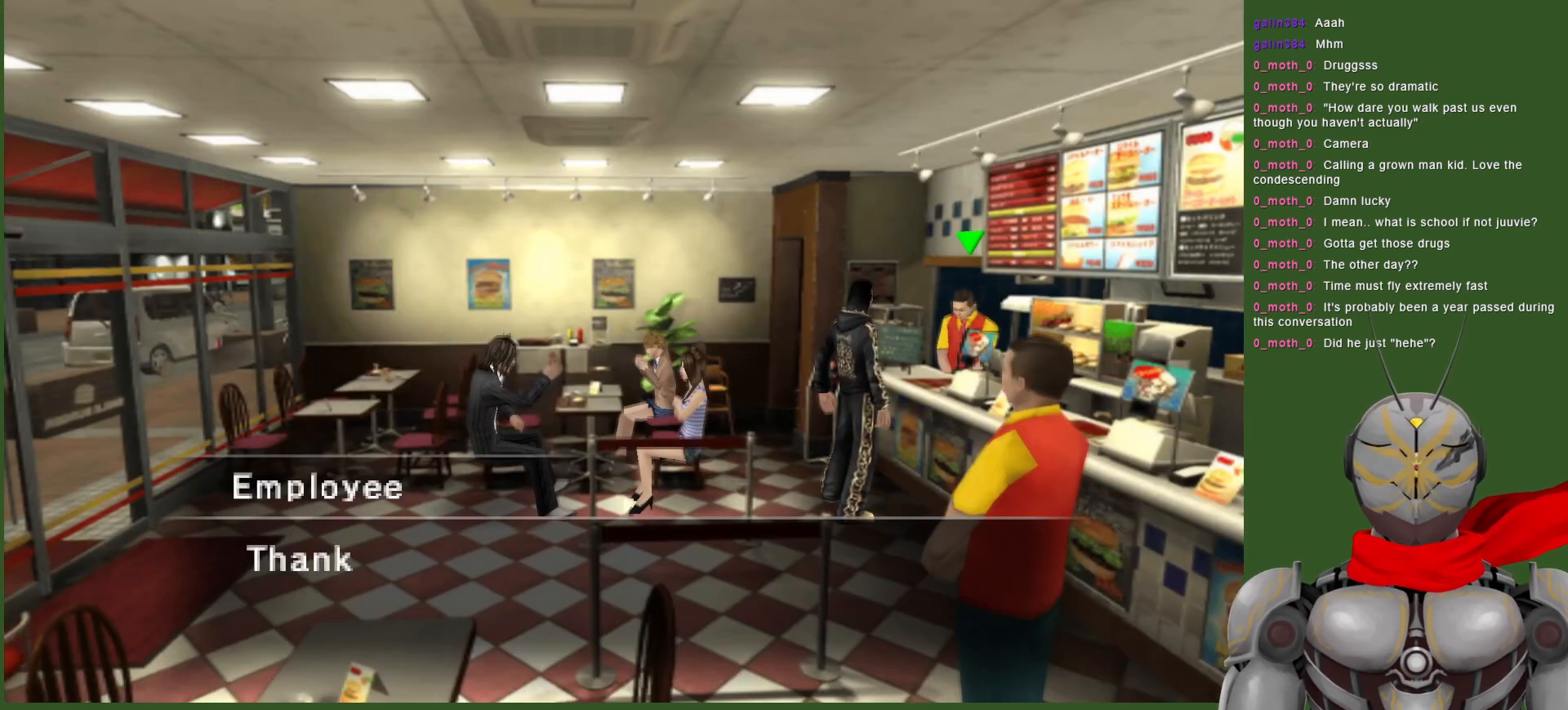
{"dt_ms": 500, "buttons": ["CIRCLE"], "left_stick": "center", "right_stick": "center", "events": [[167, "CIRCLE", "down"], [300, "CIRCLE", "up"], [400, "CIRCLE", "down"]]}
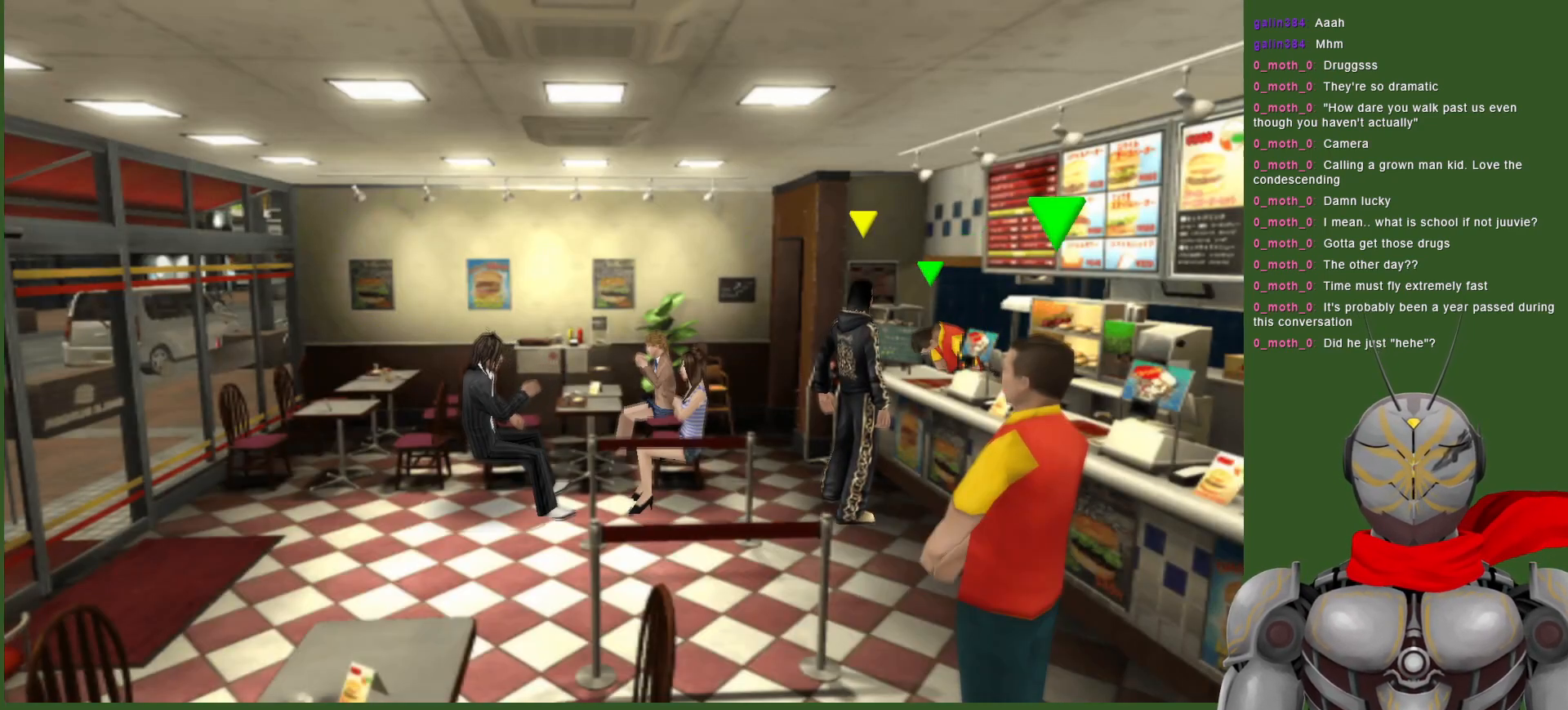
{"dt_ms": 500, "buttons": [], "left_stick": "center", "right_stick": "center", "events": [[17, "CIRCLE", "up"], [133, "CIRCLE", "down"], [267, "CIRCLE", "up"]]}
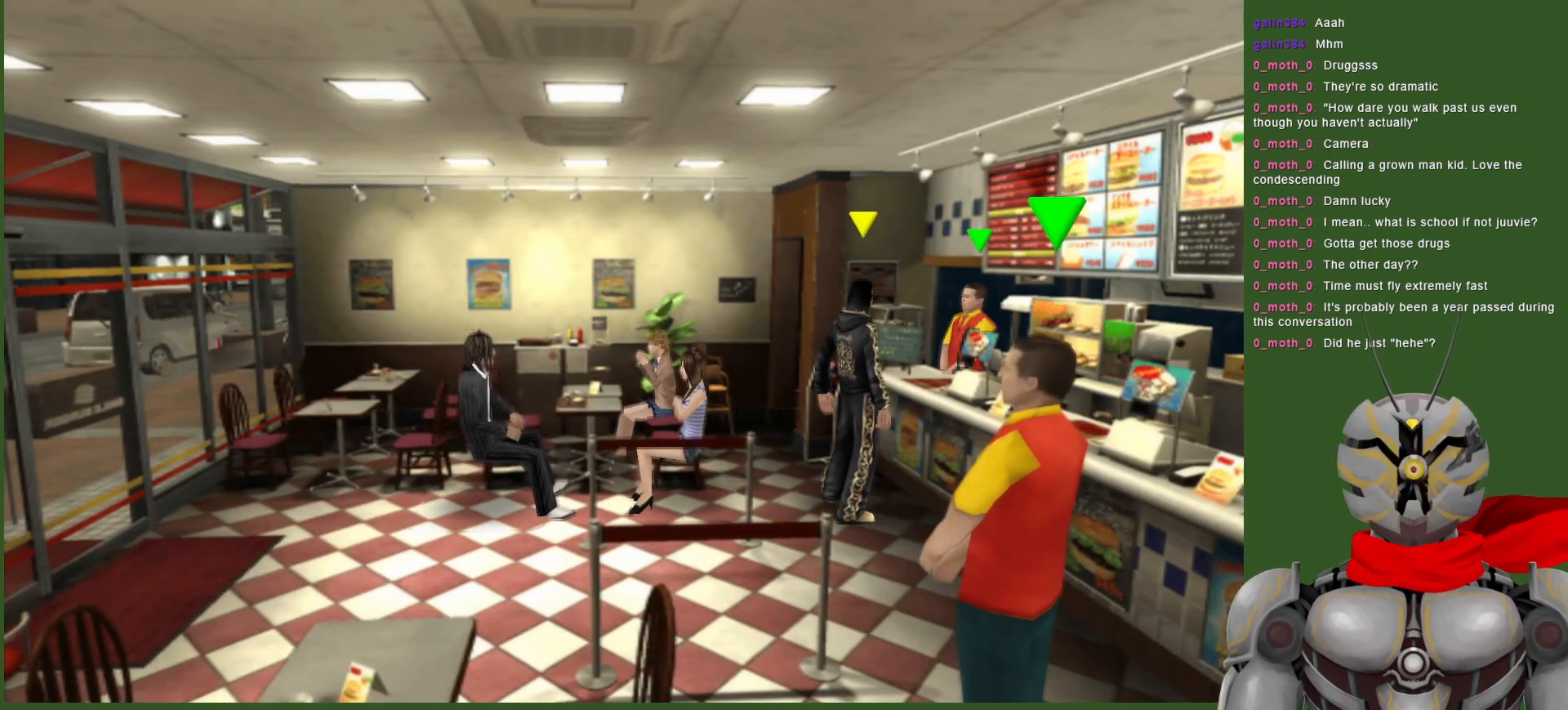
{"dt_ms": 500, "buttons": [], "left_stick": "center", "right_stick": "center", "events": [[50, "CIRCLE", "down"], [183, "CIRCLE", "up"]]}
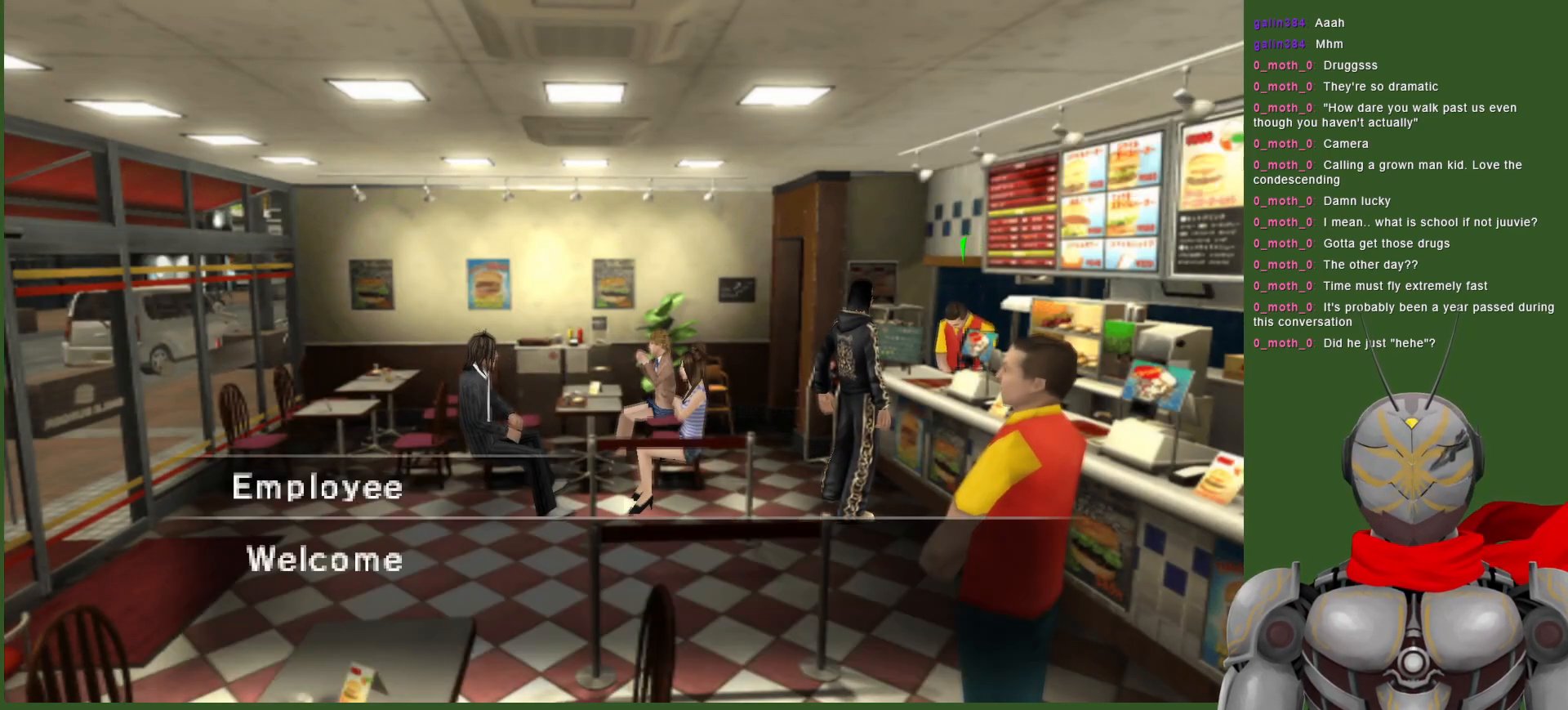
{"dt_ms": 500, "buttons": [], "left_stick": "center", "right_stick": "center", "events": [[33, "CIRCLE", "down"], [150, "CIRCLE", "up"], [317, "CIRCLE", "down"], [450, "CIRCLE", "up"]]}
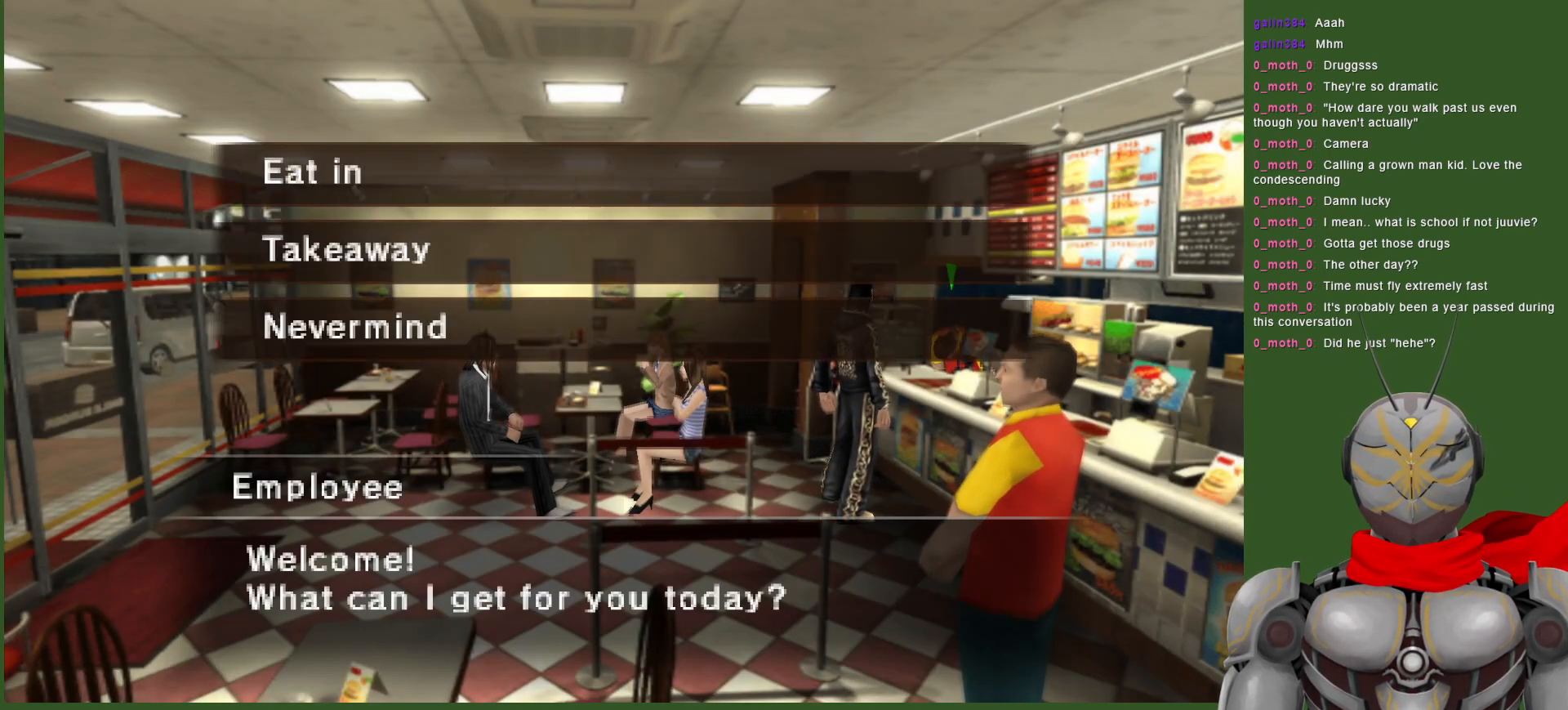
{"dt_ms": 500, "buttons": [], "left_stick": "center", "right_stick": "center", "events": [[300, "CIRCLE", "down"], [400, "CIRCLE", "up"]]}
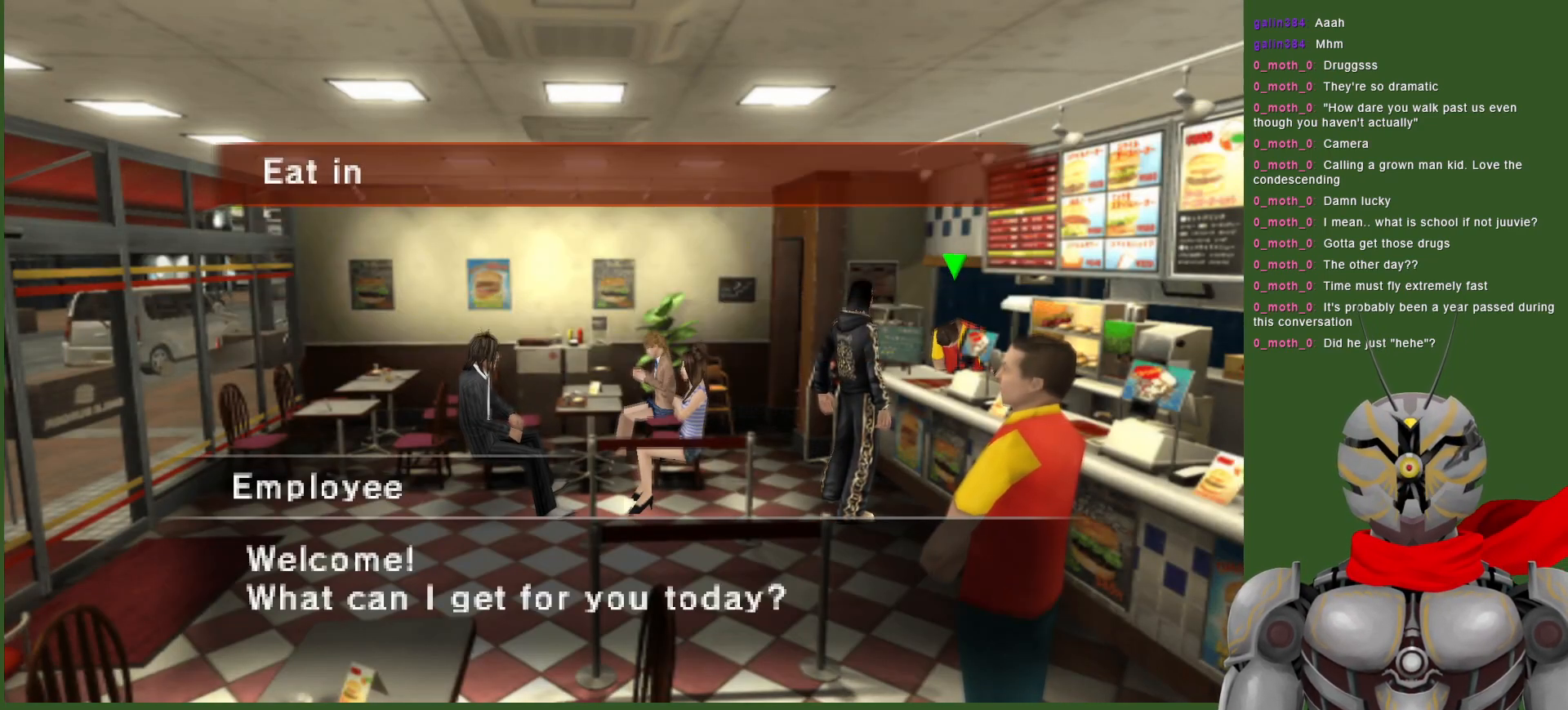
{"dt_ms": 500, "buttons": [], "left_stick": "center", "right_stick": "center", "events": []}
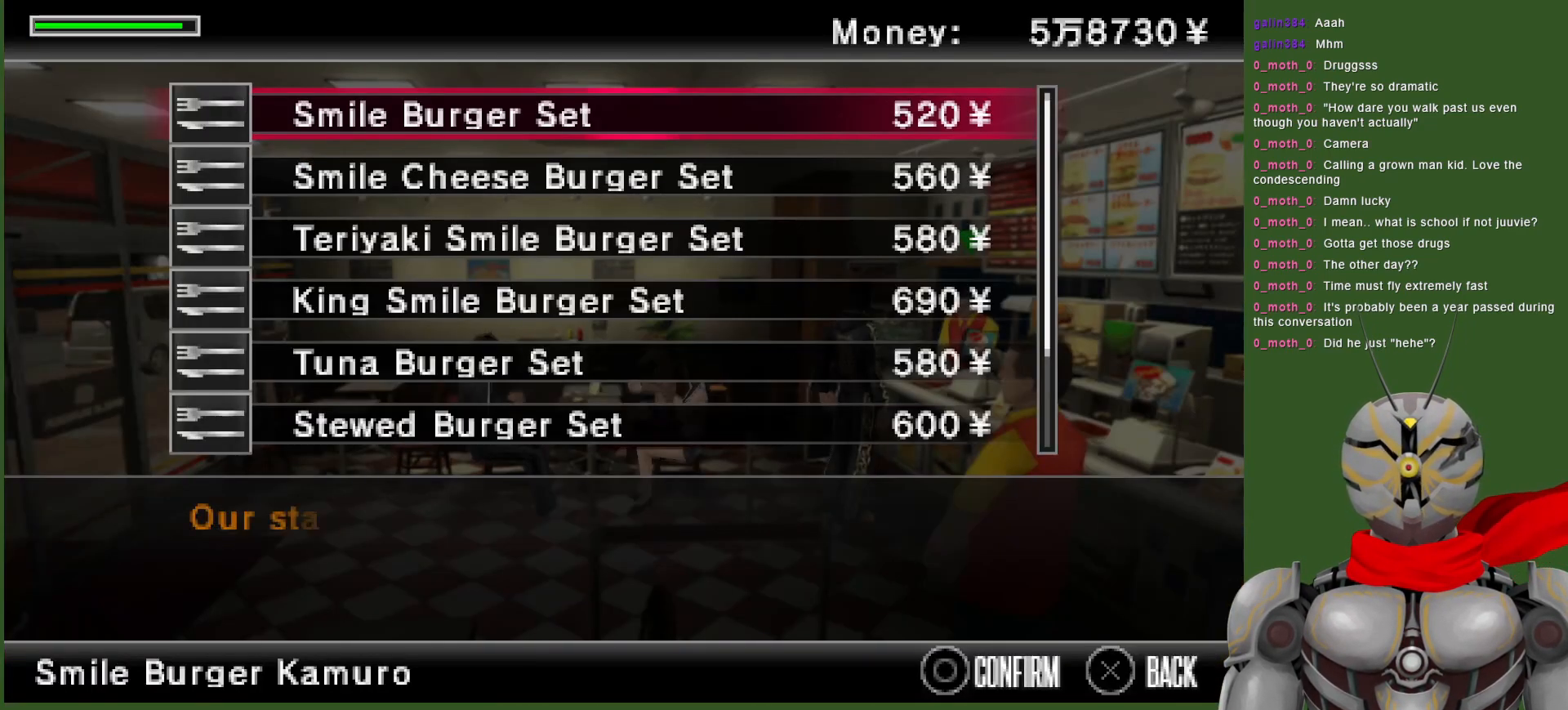
{"dt_ms": 500, "buttons": [], "left_stick": "center", "right_stick": "center", "events": [[400, "DPAD_UP", "down"], [483, "DPAD_UP", "up"]]}
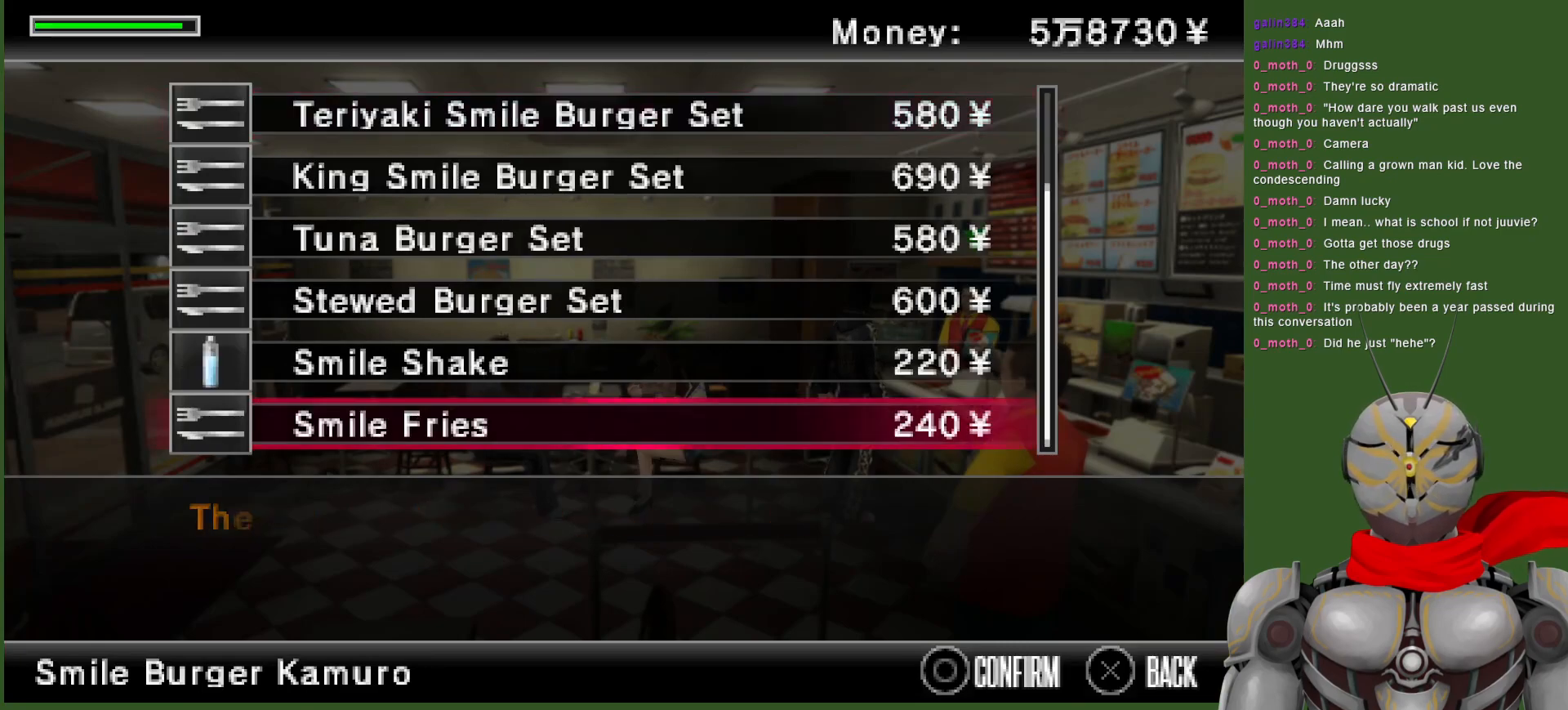
{"dt_ms": 500, "buttons": [], "left_stick": "center", "right_stick": "center", "events": [[67, "DPAD_UP", "down"], [150, "DPAD_UP", "up"], [283, "DPAD_UP", "down"], [333, "DPAD_UP", "up"]]}
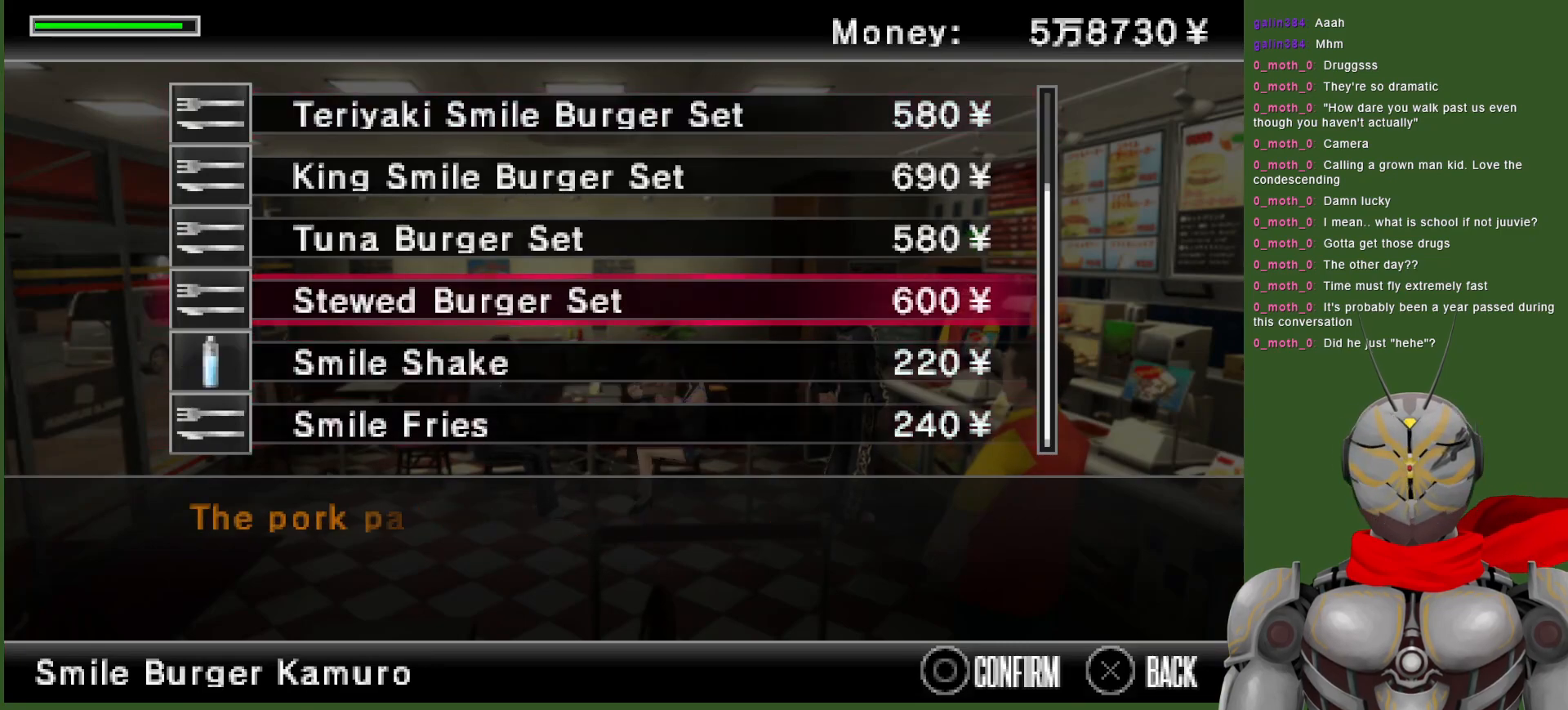
{"dt_ms": 500, "buttons": [], "left_stick": "center", "right_stick": "center", "events": [[283, "CIRCLE", "down"], [417, "CIRCLE", "up"]]}
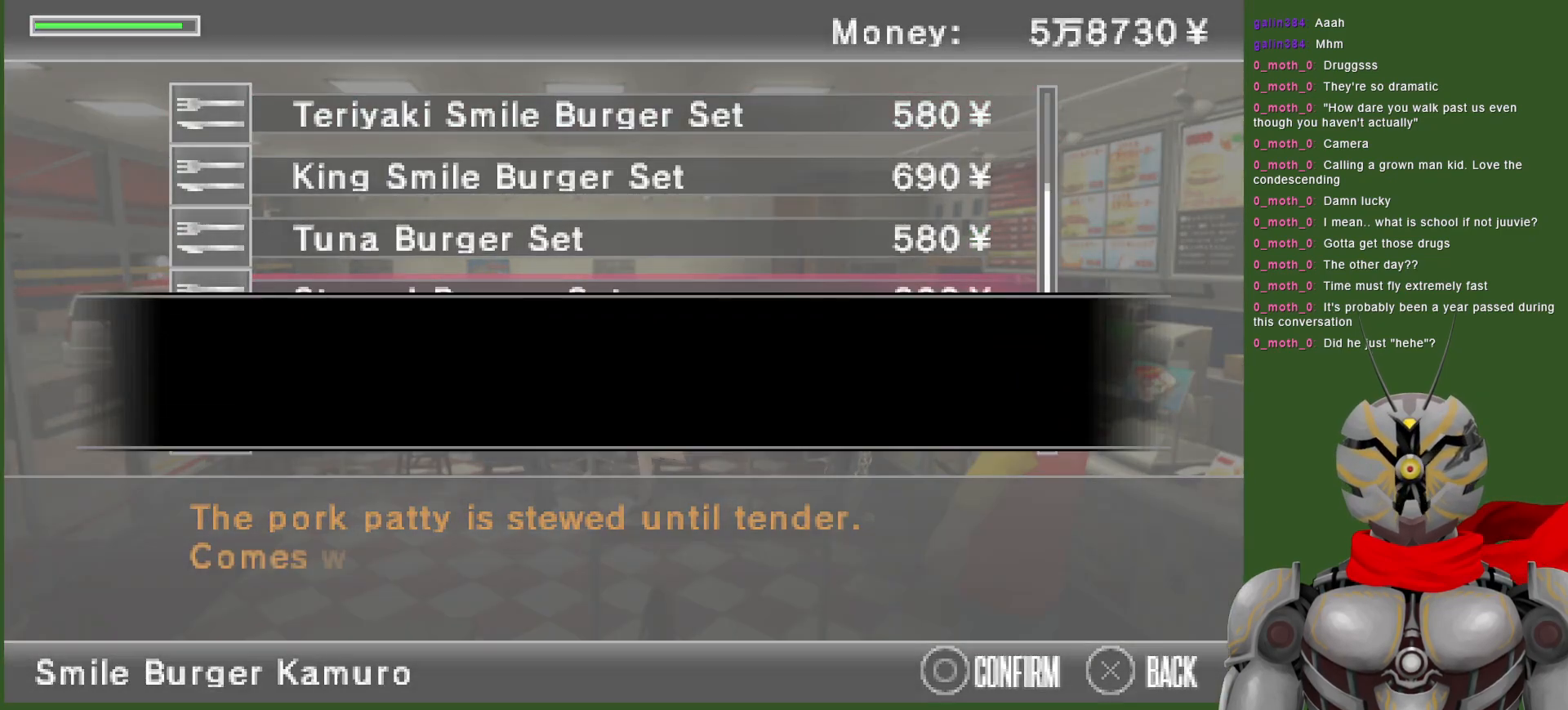
{"dt_ms": 500, "buttons": [], "left_stick": "center", "right_stick": "center", "events": [[350, "CIRCLE", "down"], [500, "CIRCLE", "up"]]}
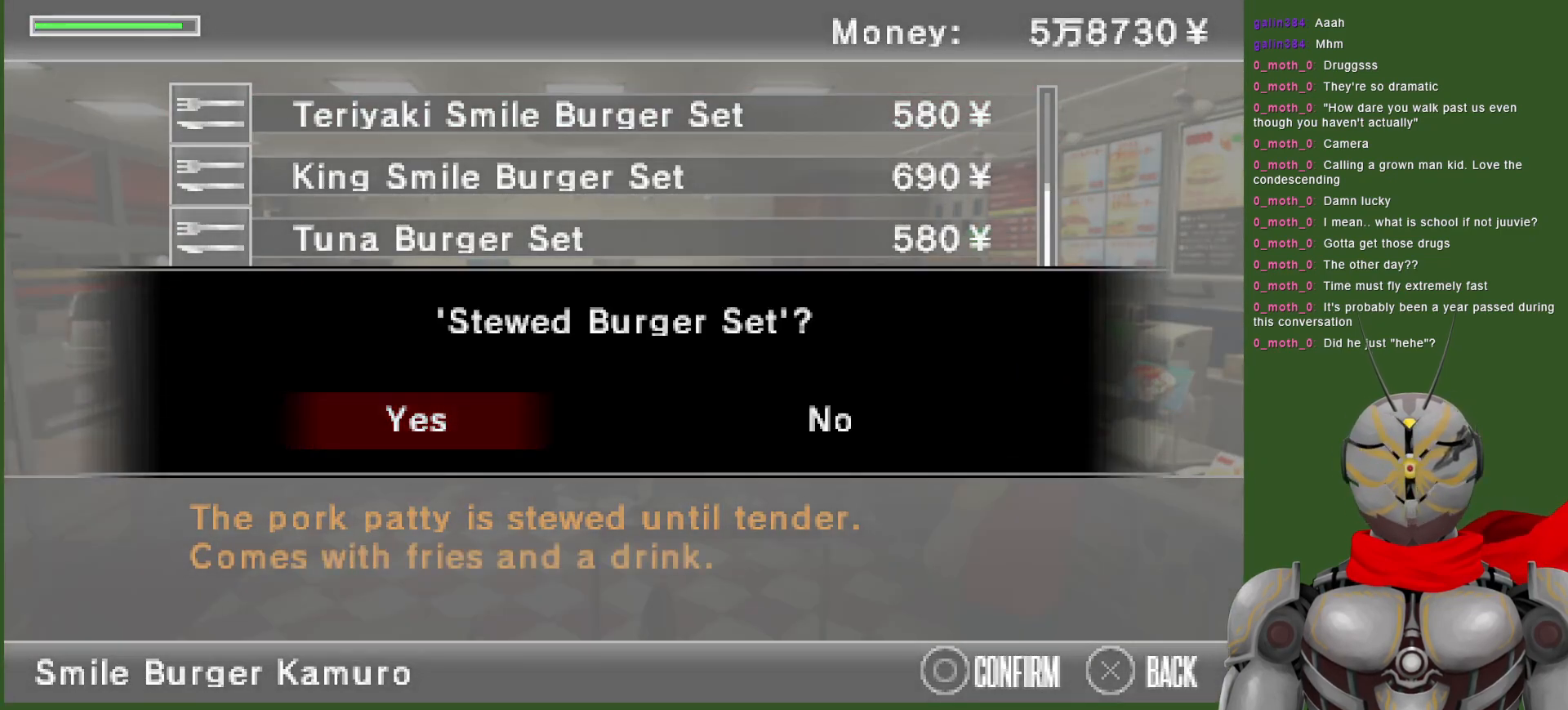
{"dt_ms": 500, "buttons": [], "left_stick": "center", "right_stick": "center", "events": []}
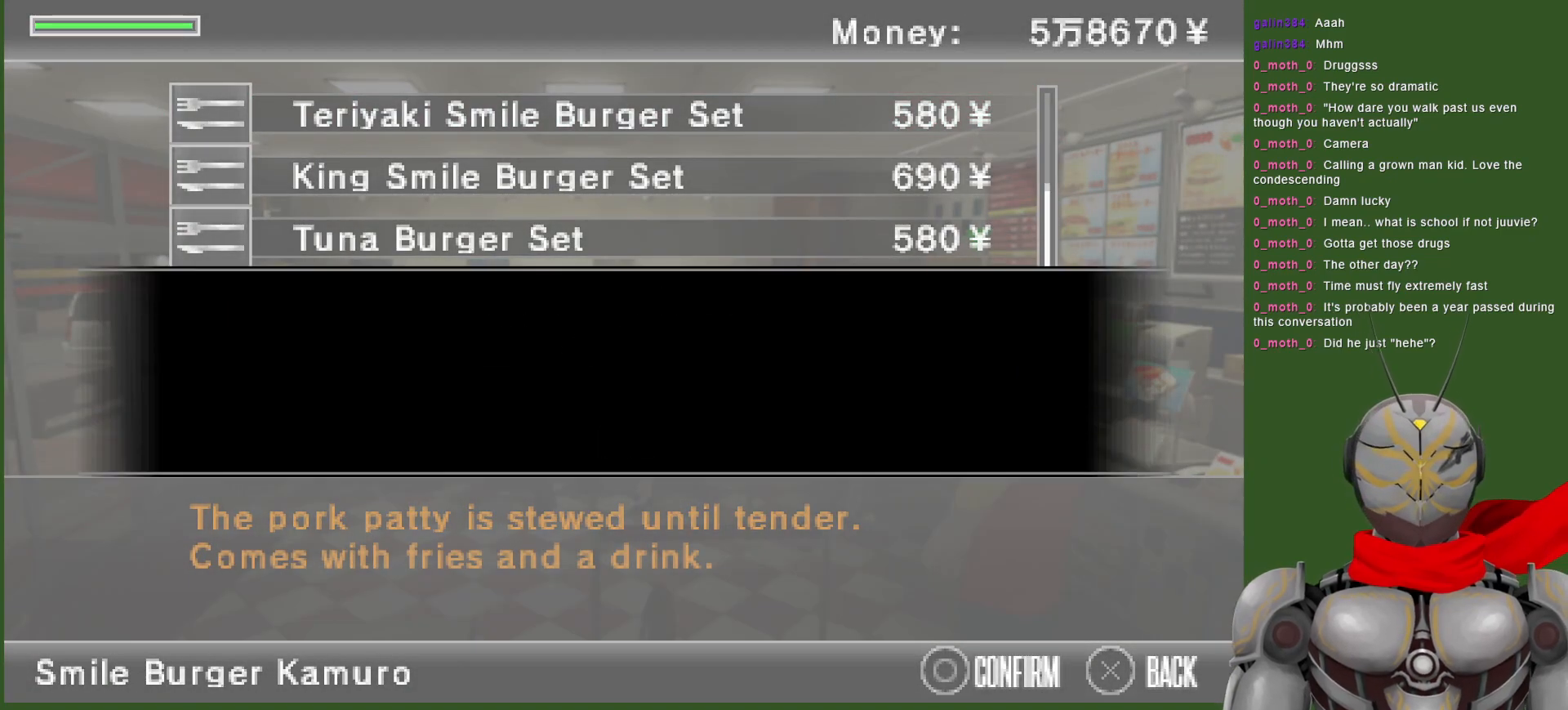
{"dt_ms": 500, "buttons": [], "left_stick": "center", "right_stick": "center", "events": []}
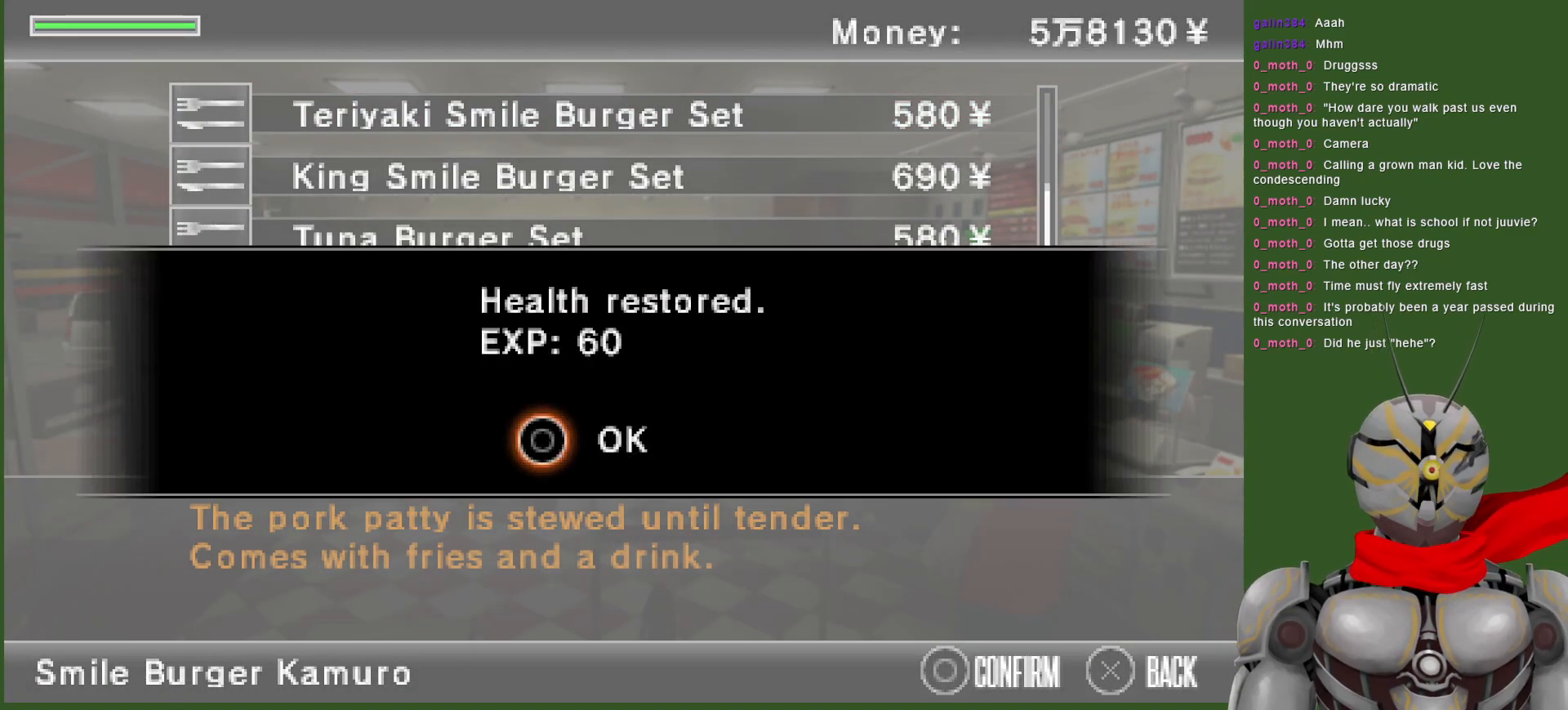
{"dt_ms": 500, "buttons": [], "left_stick": "center", "right_stick": "center", "events": []}
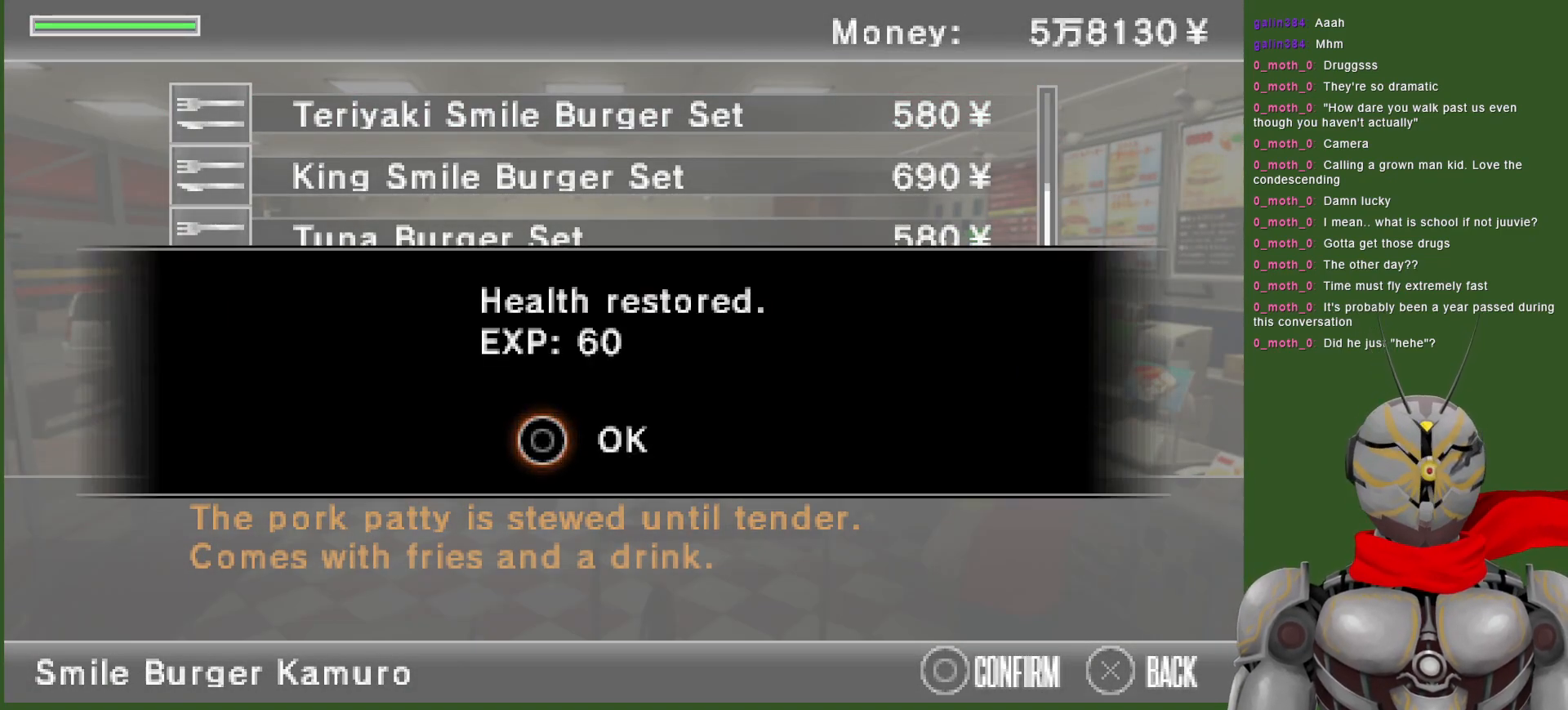
{"dt_ms": 500, "buttons": [], "left_stick": "center", "right_stick": "center", "events": [[233, "CIRCLE", "down"], [350, "CIRCLE", "up"]]}
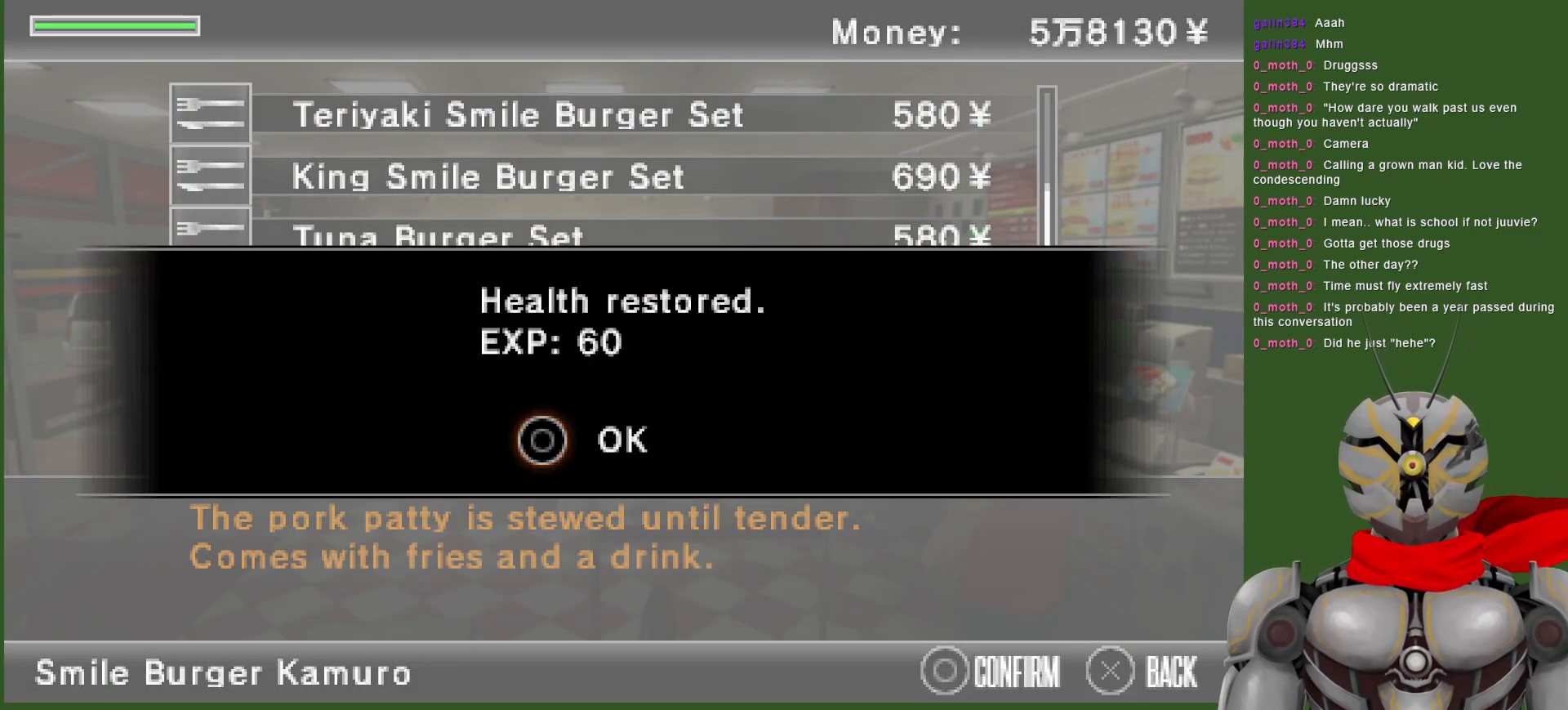
{"dt_ms": 1000, "buttons": [], "left_stick": "center", "right_stick": "center"}
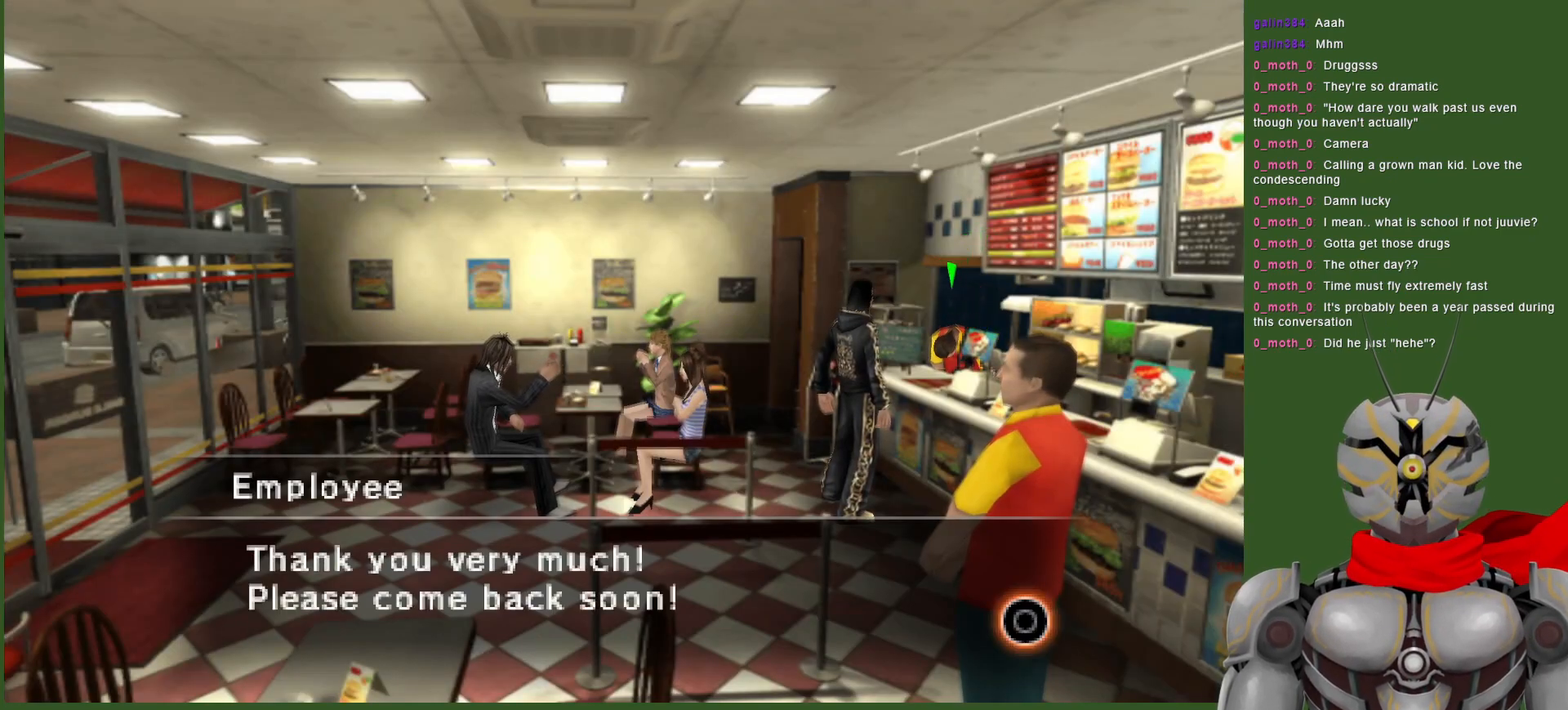
{"dt_ms": 500, "buttons": [], "left_stick": "down-left", "right_stick": "center", "events": [[33, "CIRCLE", "down"], [83, "left_stick", "down-left"], [150, "CIRCLE", "up"]]}
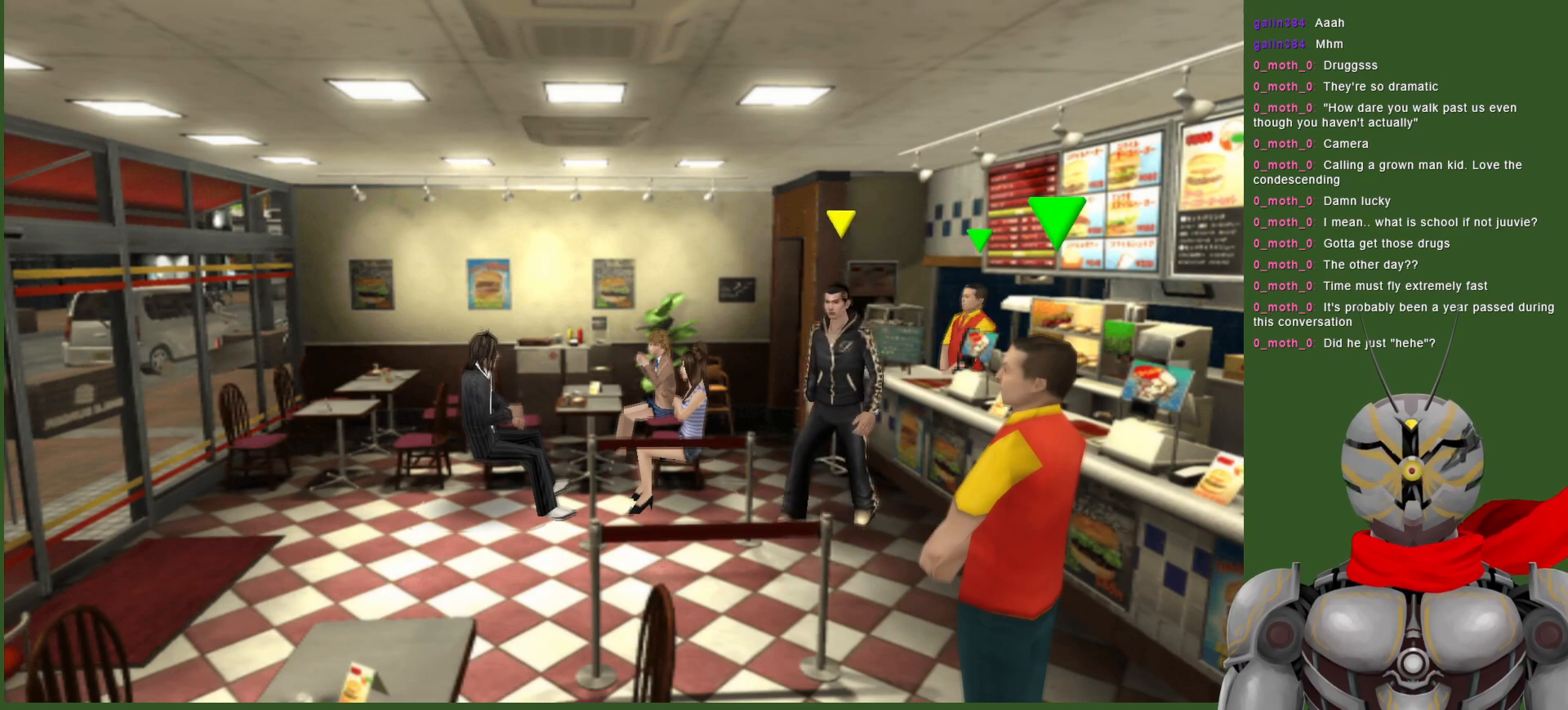
{"dt_ms": 500, "buttons": [], "left_stick": "left", "right_stick": "center", "events": [[417, "left_stick", "left"]]}
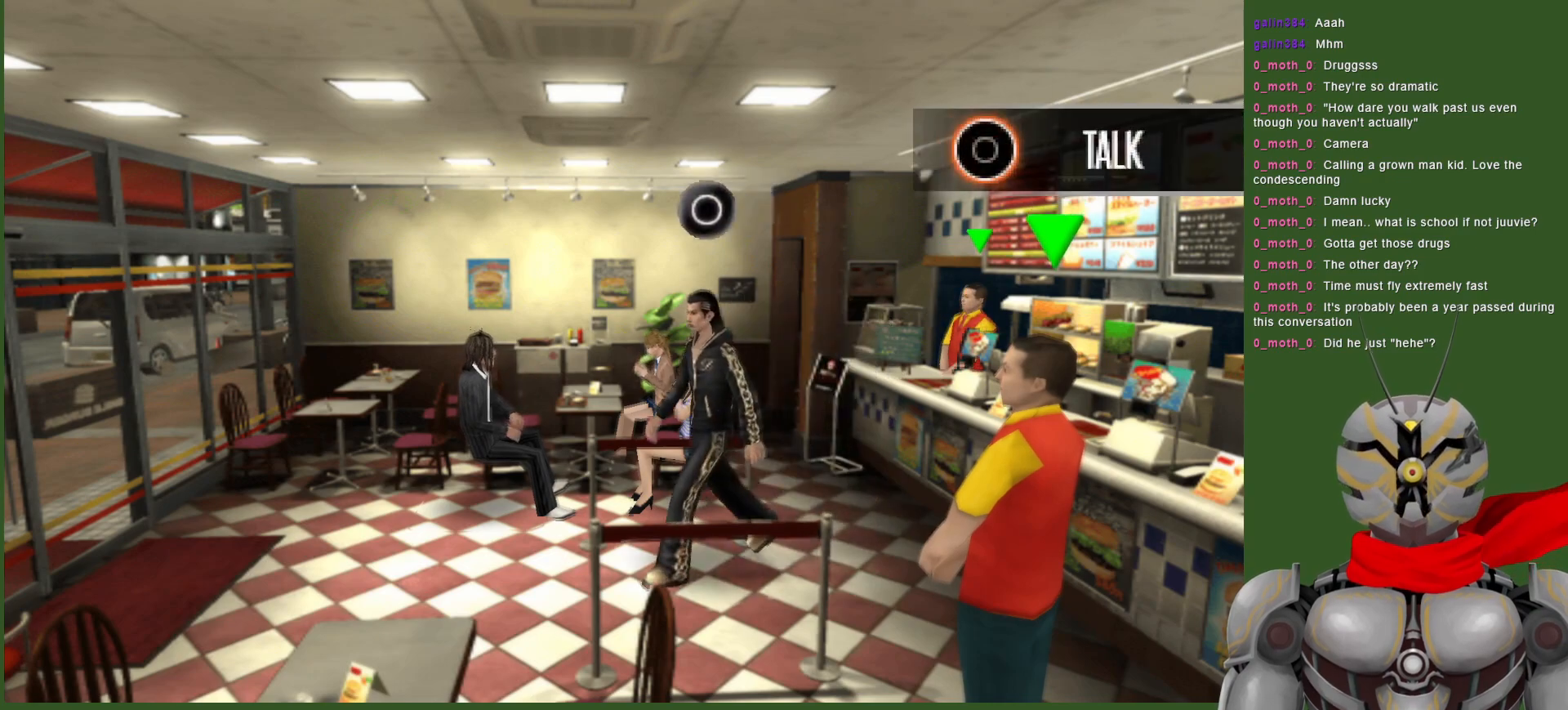
{"dt_ms": 500, "buttons": [], "left_stick": "left", "right_stick": "center", "events": []}
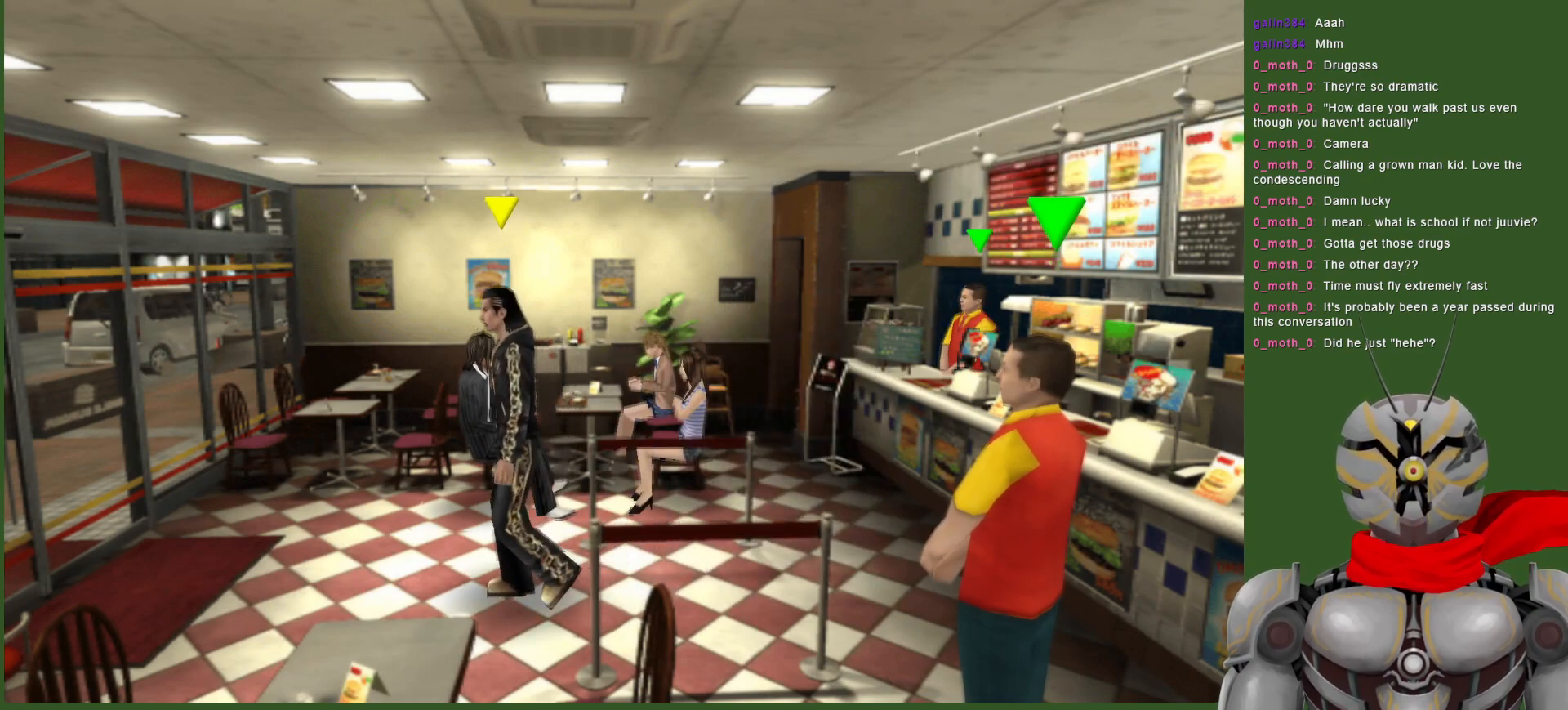
{"dt_ms": 500, "buttons": [], "left_stick": "left", "right_stick": "center", "events": []}
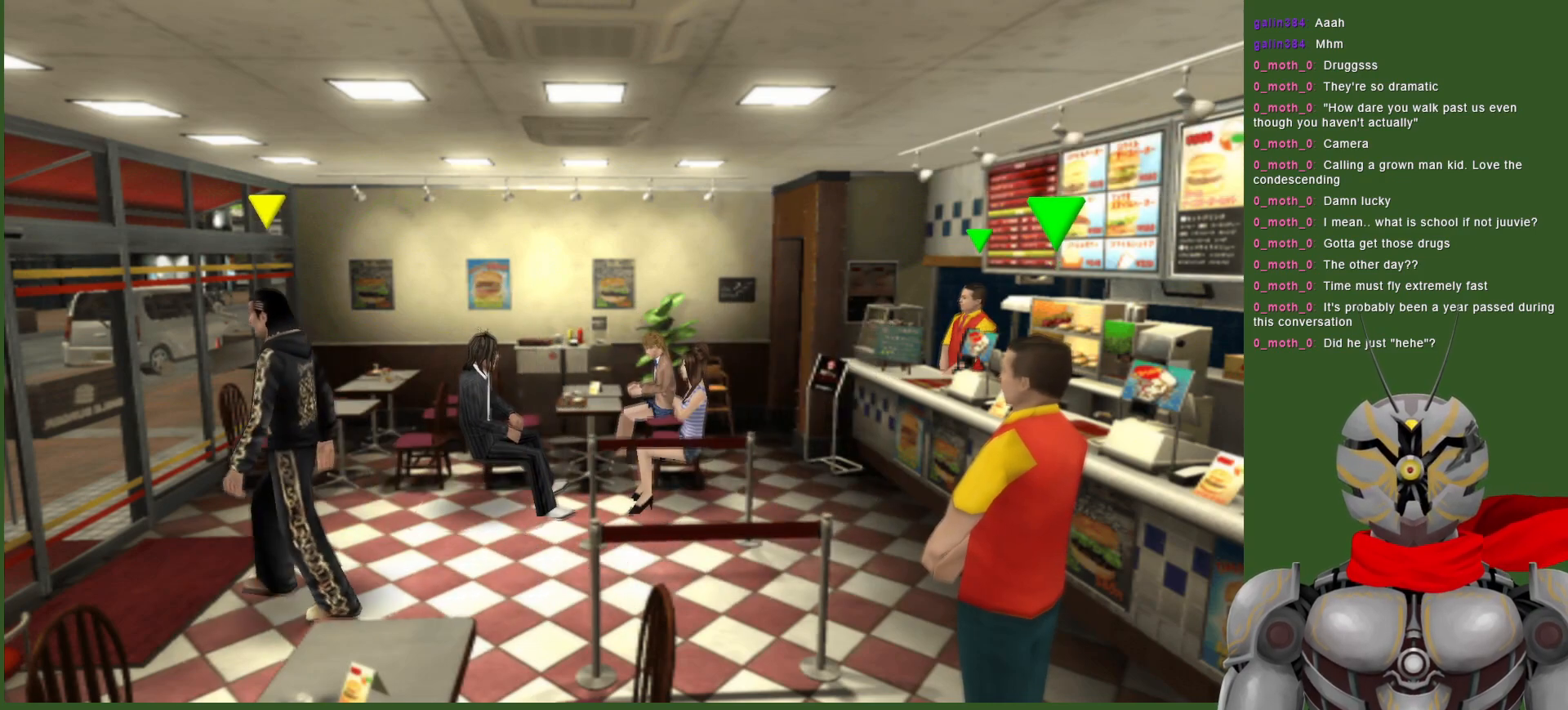
{"dt_ms": 500, "buttons": [], "left_stick": "left", "right_stick": "center", "events": []}
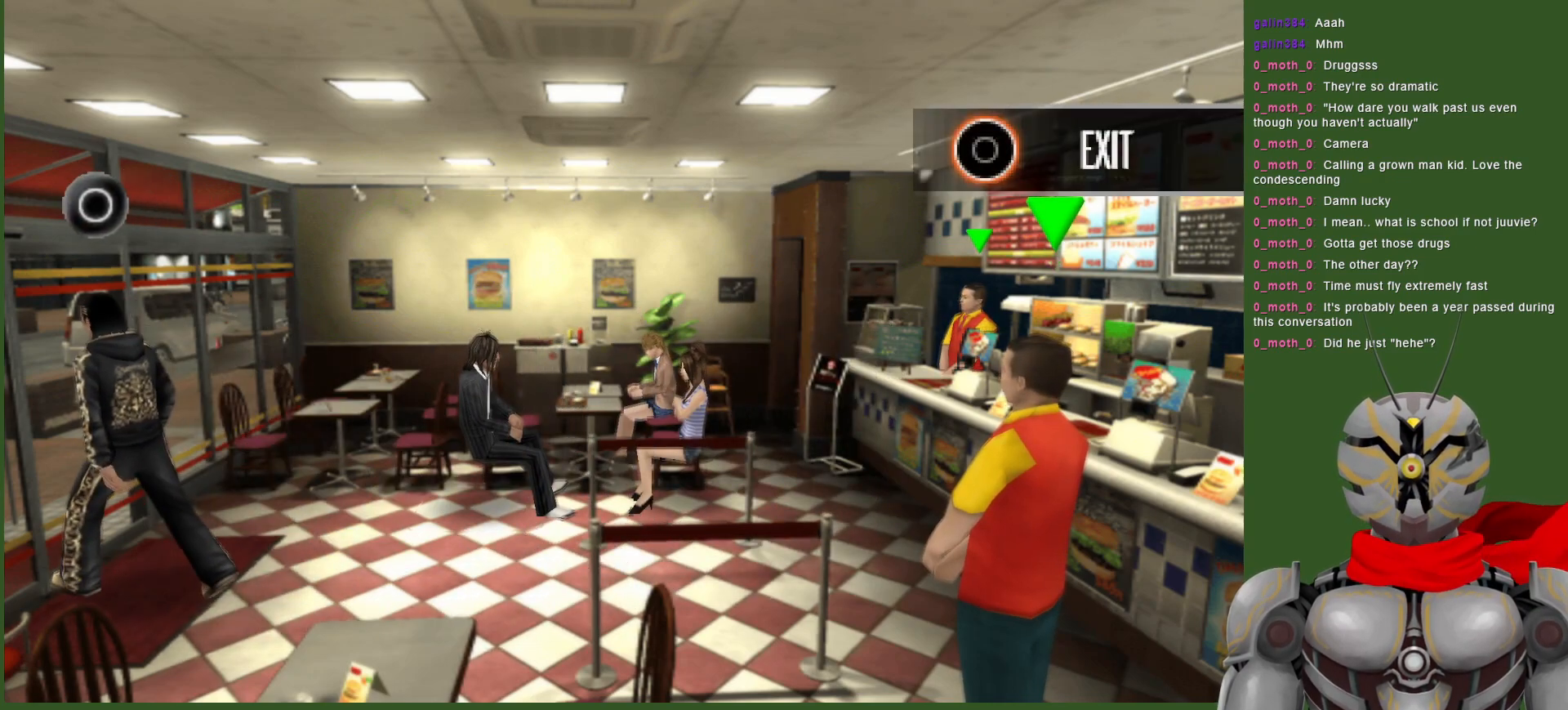
{"dt_ms": 500, "buttons": [], "left_stick": "center", "right_stick": "center", "events": [[83, "left_stick", "center"], [167, "CIRCLE", "down"], [283, "CIRCLE", "up"]]}
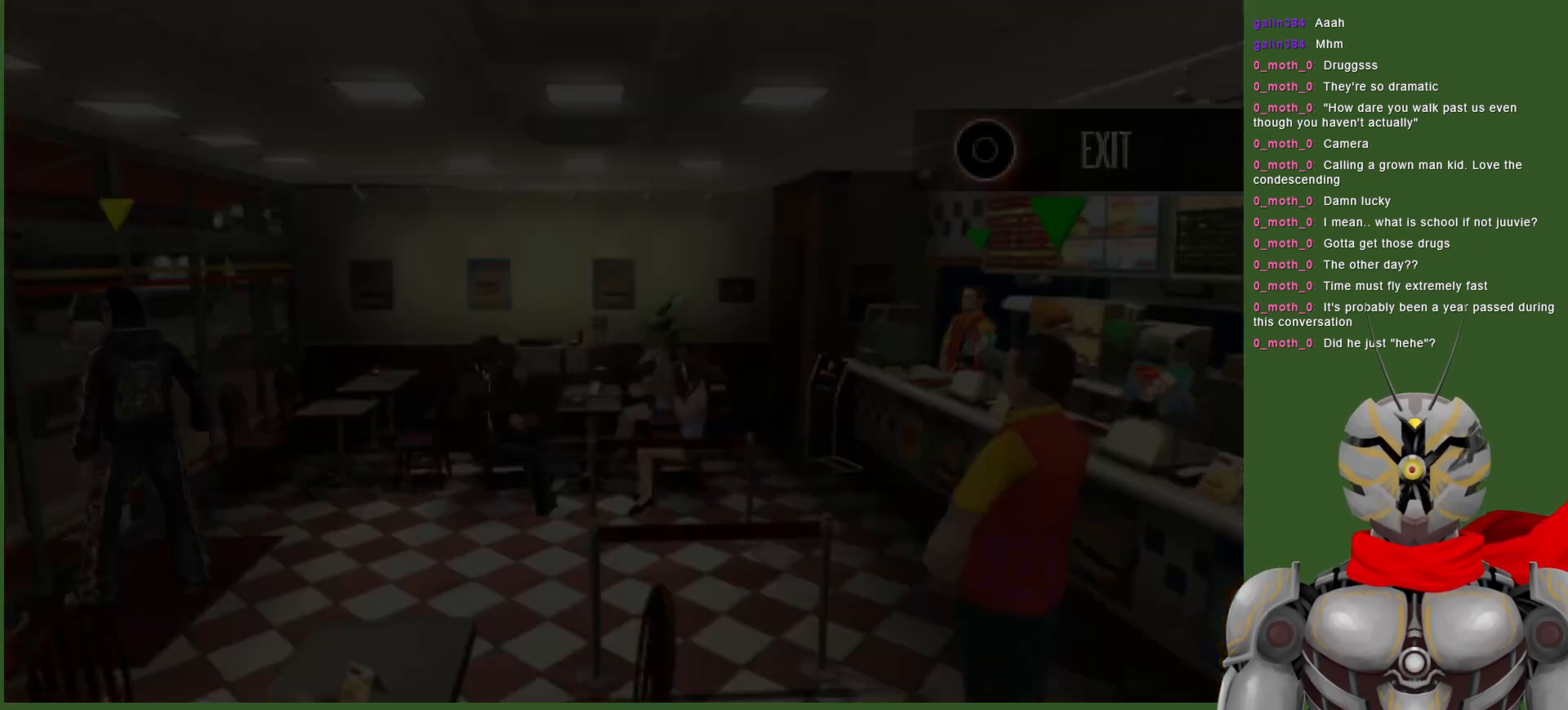
{"dt_ms": 500, "buttons": [], "left_stick": "center", "right_stick": "center", "events": []}
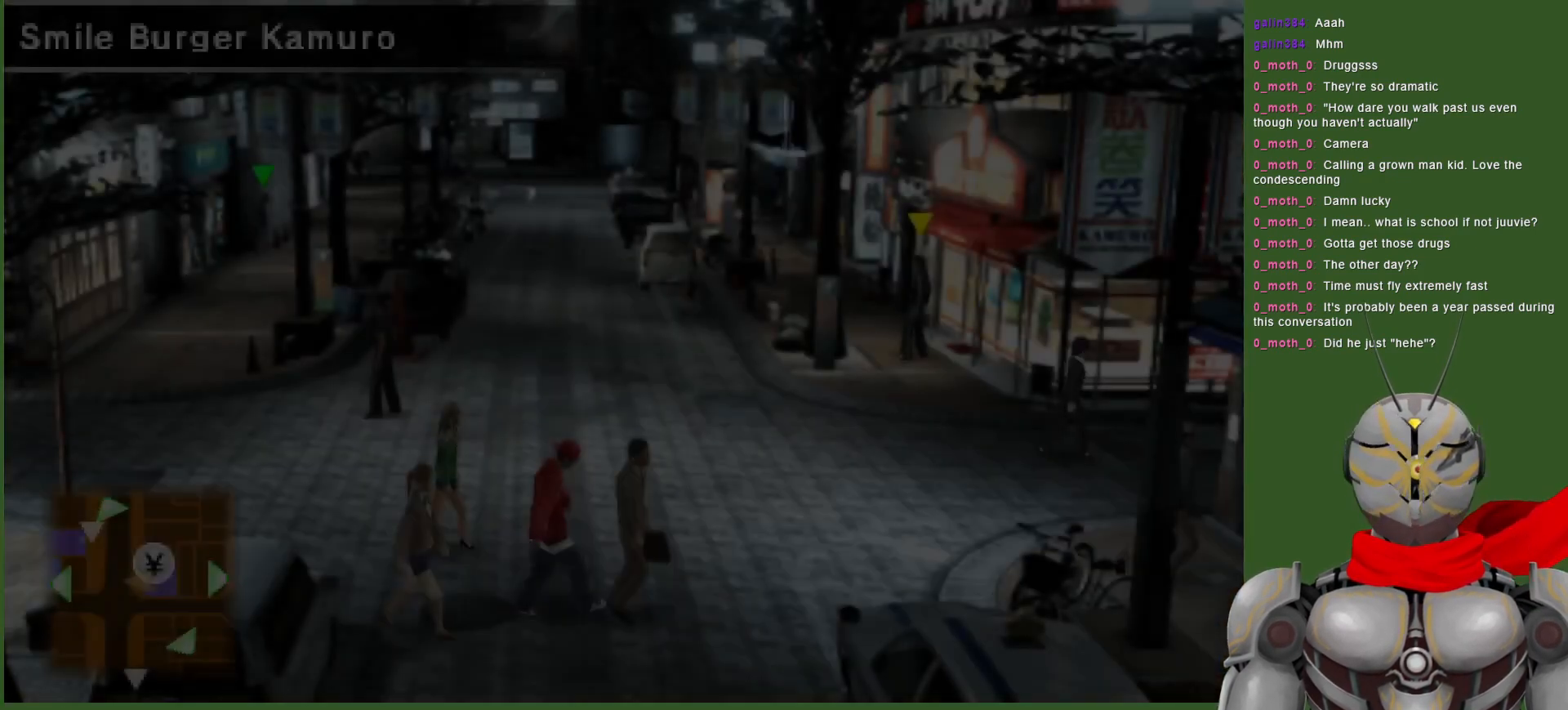
{"dt_ms": 1000, "buttons": [], "left_stick": "down-left", "right_stick": "center", "events": [[500, "left_stick", "down-left"]]}
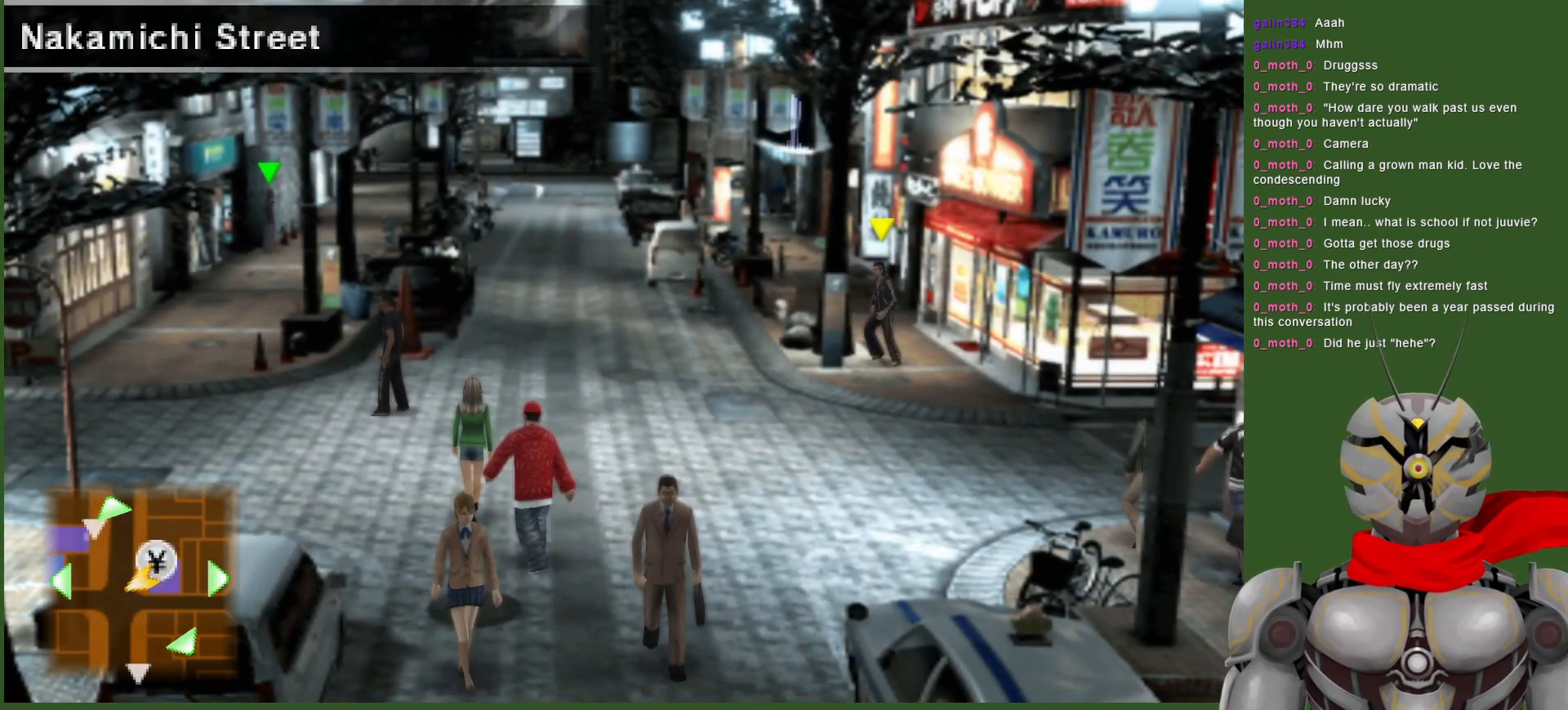
{"dt_ms": 500, "buttons": [], "left_stick": "down", "right_stick": "center", "events": [[317, "left_stick", "down"]]}
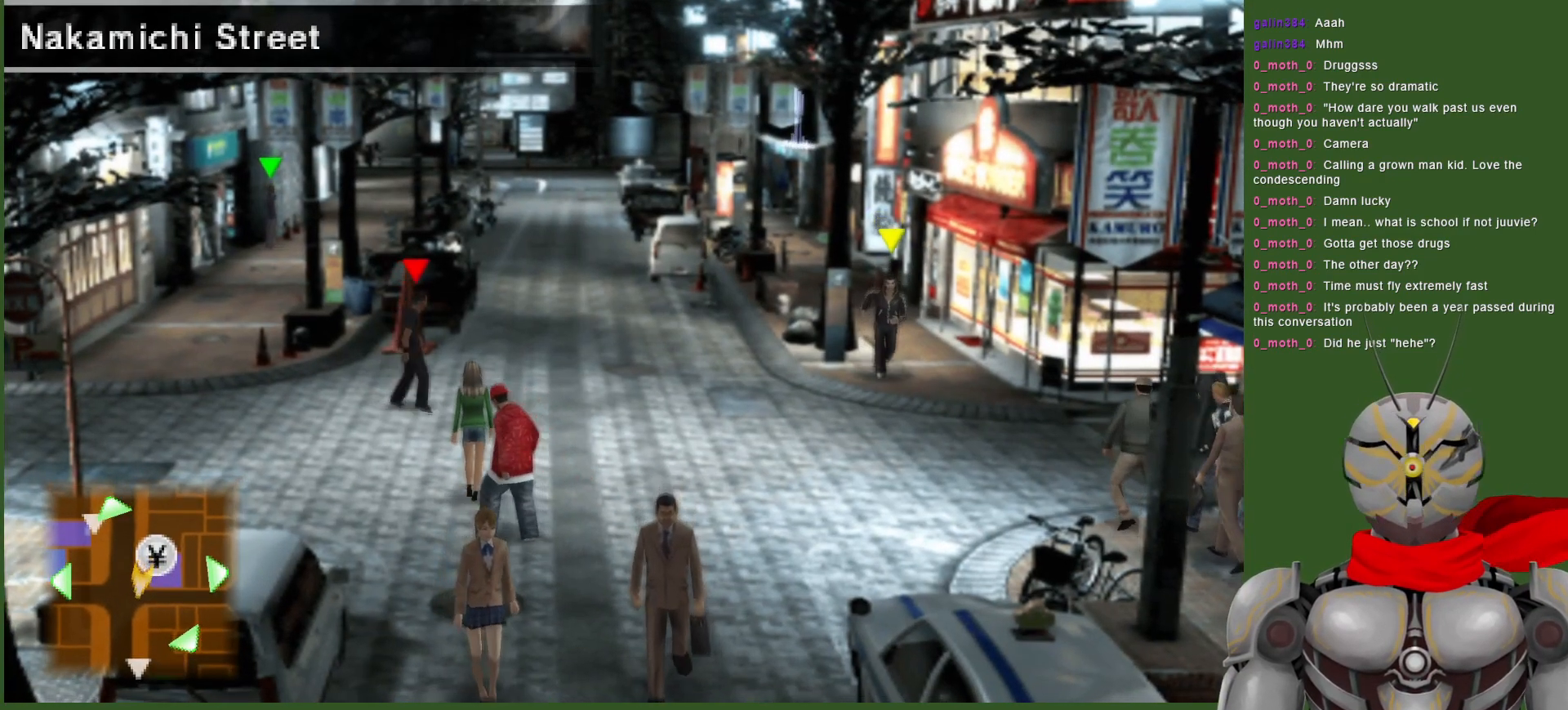
{"dt_ms": 500, "buttons": [], "left_stick": "down-left", "right_stick": "center", "events": [[117, "left_stick", "down-left"]]}
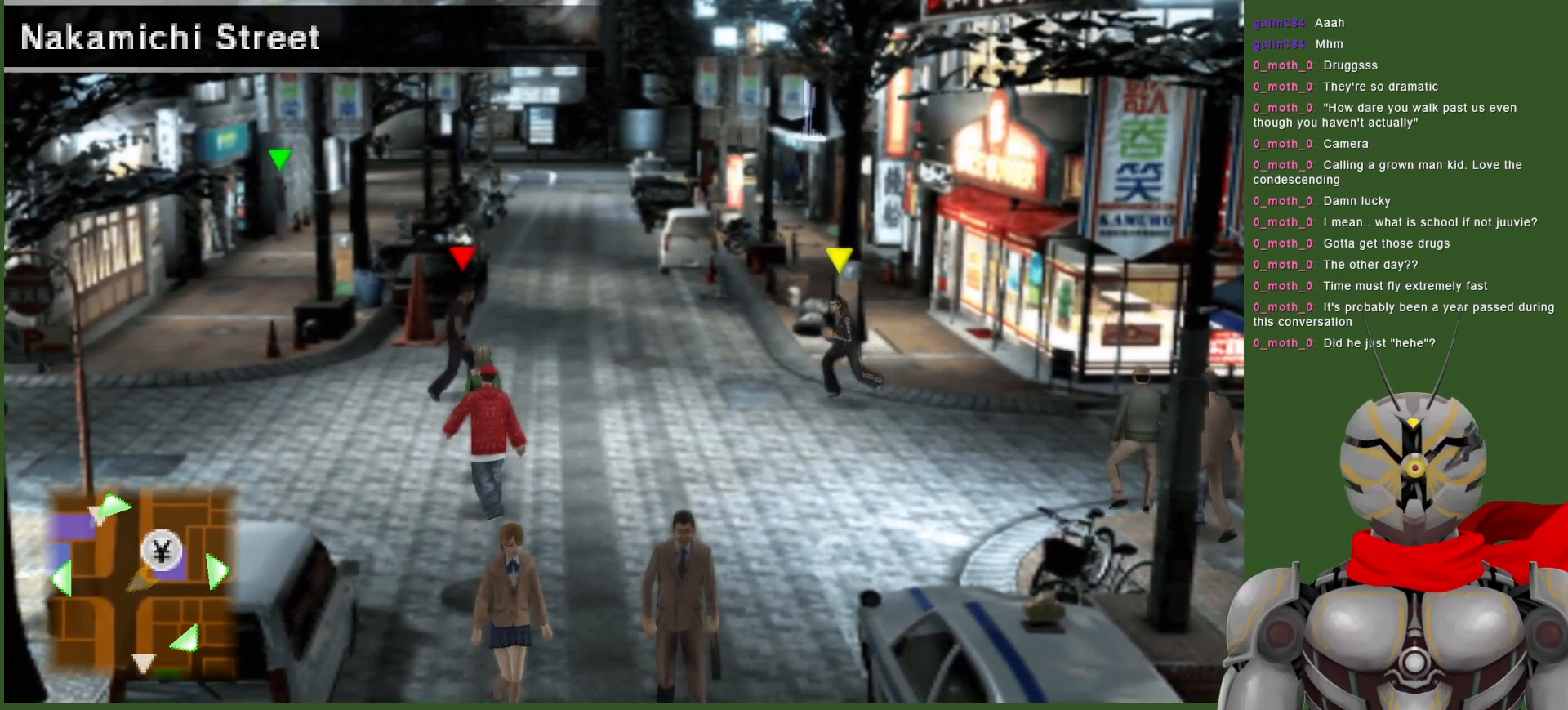
{"dt_ms": 500, "buttons": [], "left_stick": "down-left", "right_stick": "center", "events": [[33, "left_stick", "down"], [250, "left_stick", "down-left"]]}